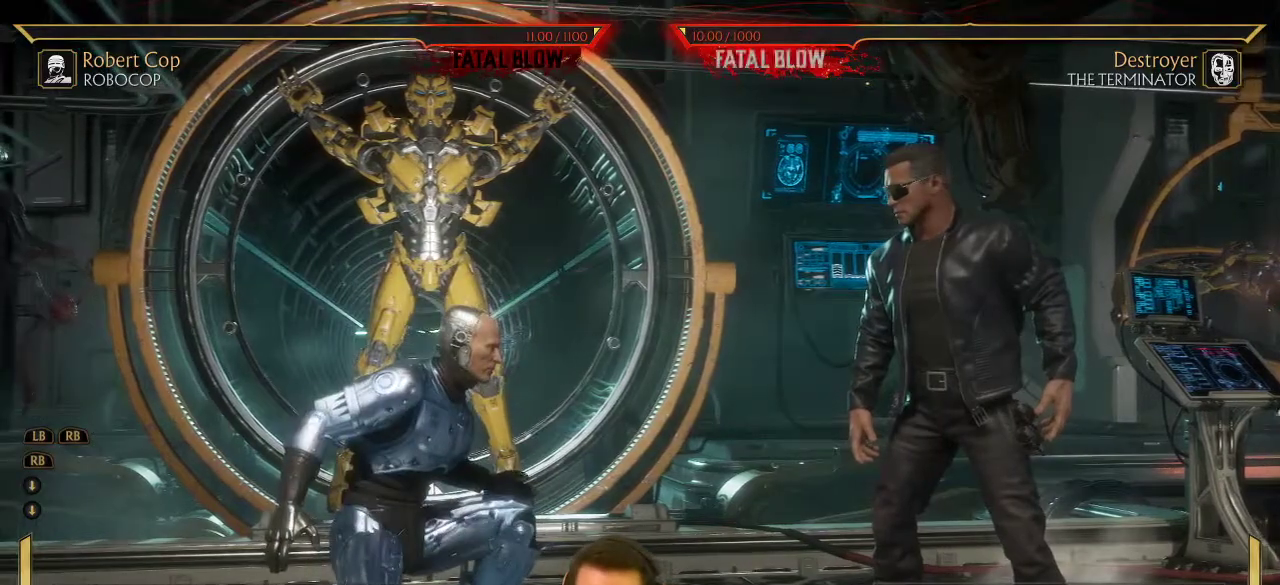
Gameplay with a controller (Xbox layout); each line is a JSON object with the inputs held at the frame after it (dt_ms = milliseconds from this image to that frame). "events" lists button and stick changes between this image and that frame as [ms after this image, input, new state], when the widget could be followed in between. This document gives stick clicks only as held states, not as events.
{"dt_ms": 700, "buttons": [], "left_stick": "center", "right_stick": "center", "events": []}
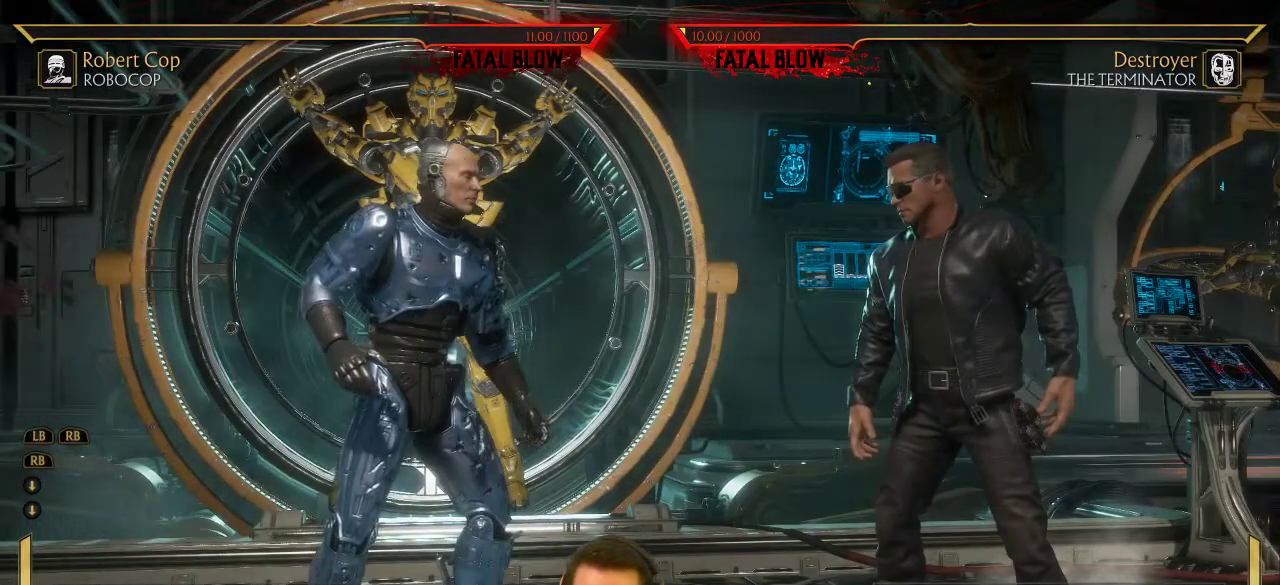
{"dt_ms": 500, "buttons": [], "left_stick": "center", "right_stick": "center", "events": []}
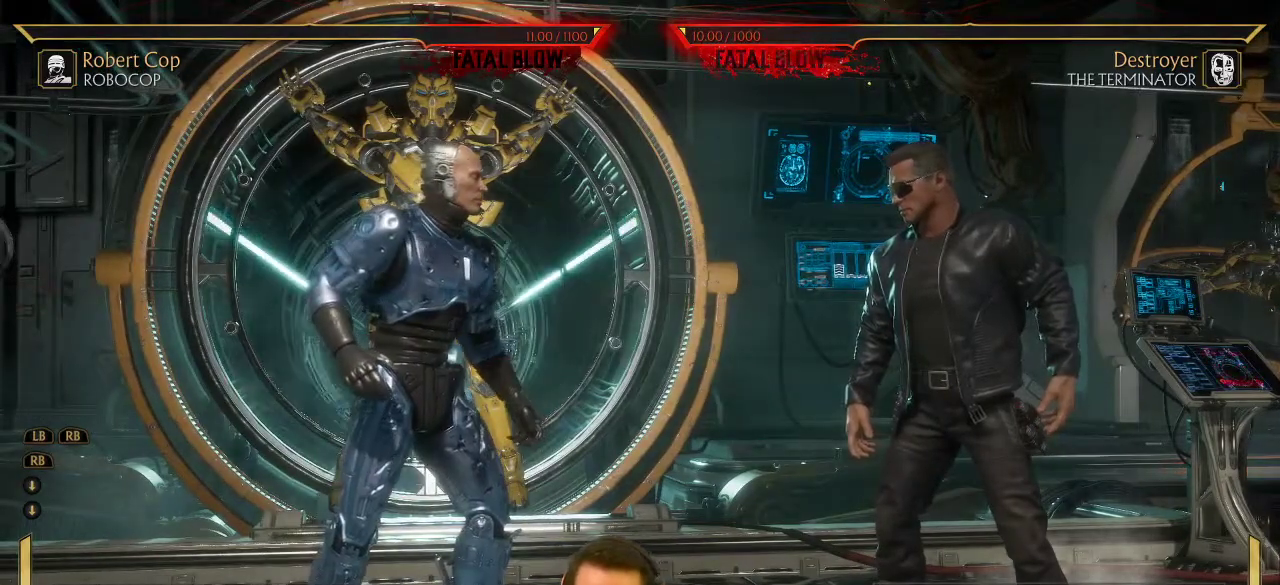
{"dt_ms": 500, "buttons": ["A", "DPAD_RIGHT"], "left_stick": "center", "right_stick": "center", "events": [[383, "DPAD_RIGHT", "down"], [400, "A", "down"]]}
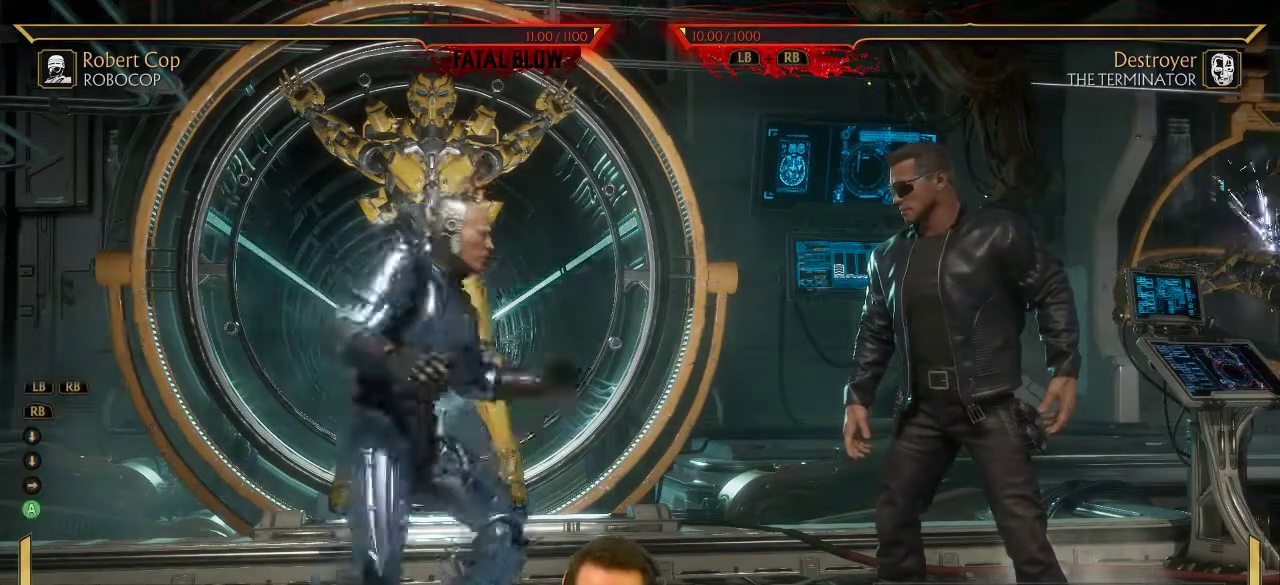
{"dt_ms": 500, "buttons": ["DPAD_LEFT"], "left_stick": "center", "right_stick": "center", "events": [[33, "A", "up"], [333, "DPAD_RIGHT", "up"], [500, "DPAD_LEFT", "down"]]}
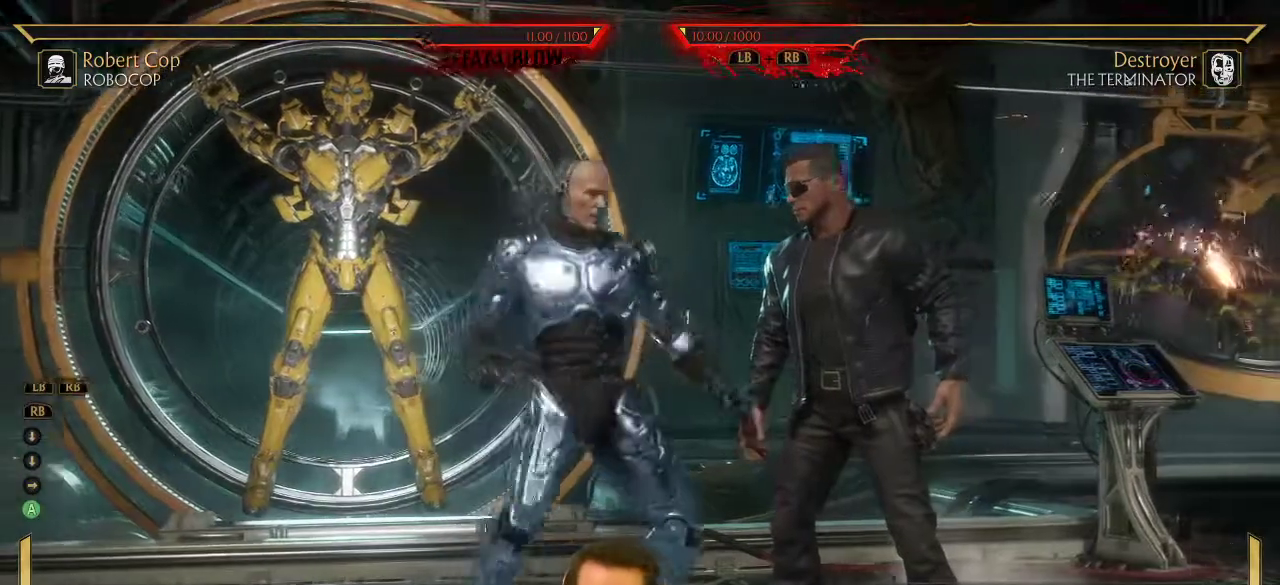
{"dt_ms": 700, "buttons": ["DPAD_LEFT"], "left_stick": "center", "right_stick": "center", "events": []}
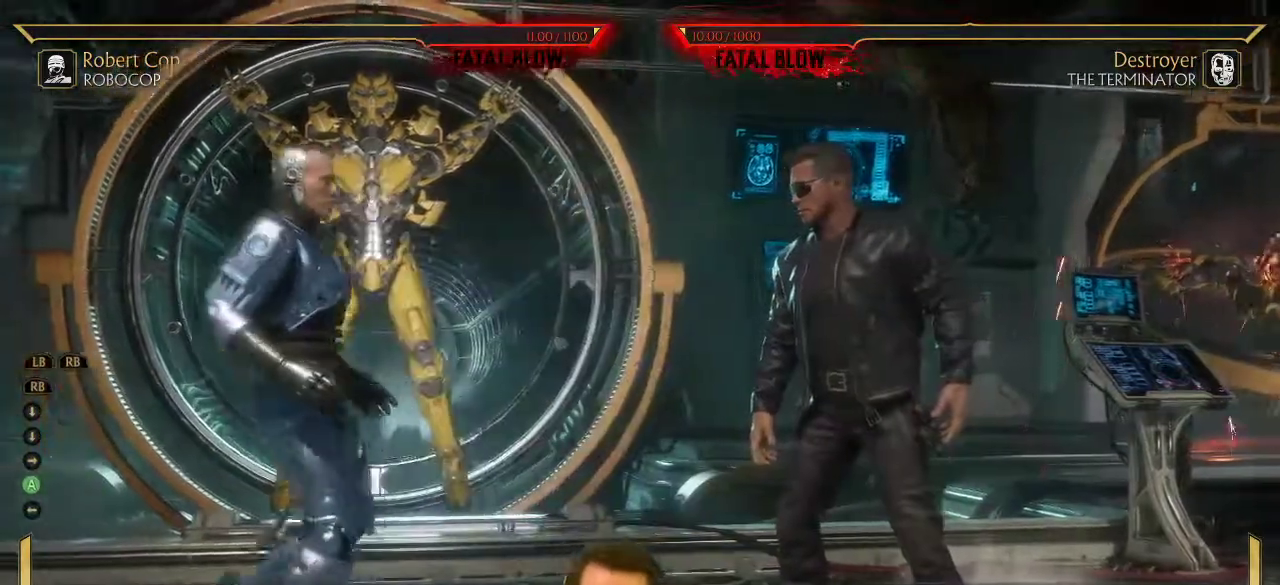
{"dt_ms": 300, "buttons": ["DPAD_LEFT"], "left_stick": "center", "right_stick": "center", "events": []}
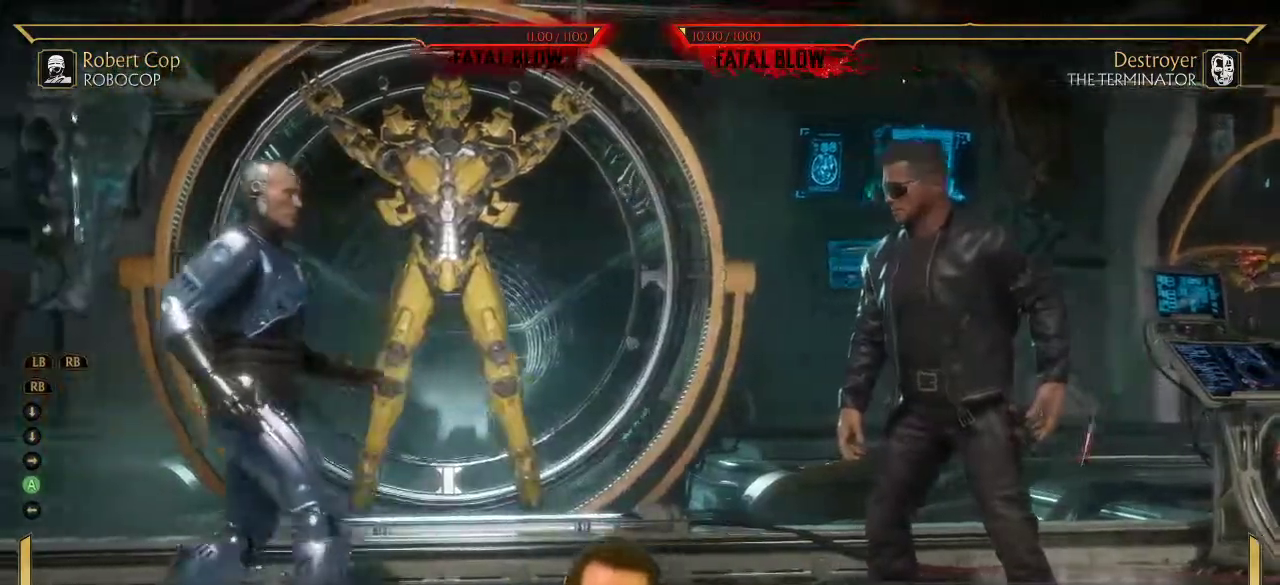
{"dt_ms": 500, "buttons": ["DPAD_LEFT"], "left_stick": "center", "right_stick": "center", "events": [[117, "DPAD_LEFT", "up"], [317, "SELECT", "down"], [417, "SELECT", "up"], [433, "DPAD_LEFT", "down"]]}
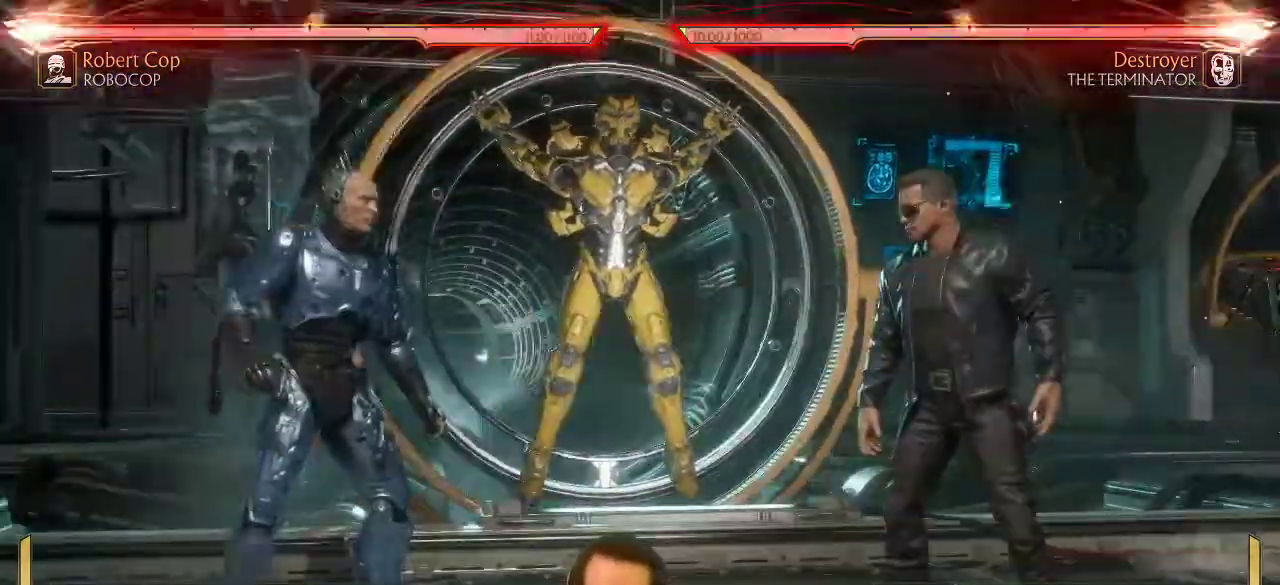
{"dt_ms": 500, "buttons": ["L1"], "left_stick": "center", "right_stick": "center", "events": [[283, "DPAD_LEFT", "up"], [383, "L1", "down"], [383, "R1", "down"], [500, "R1", "up"]]}
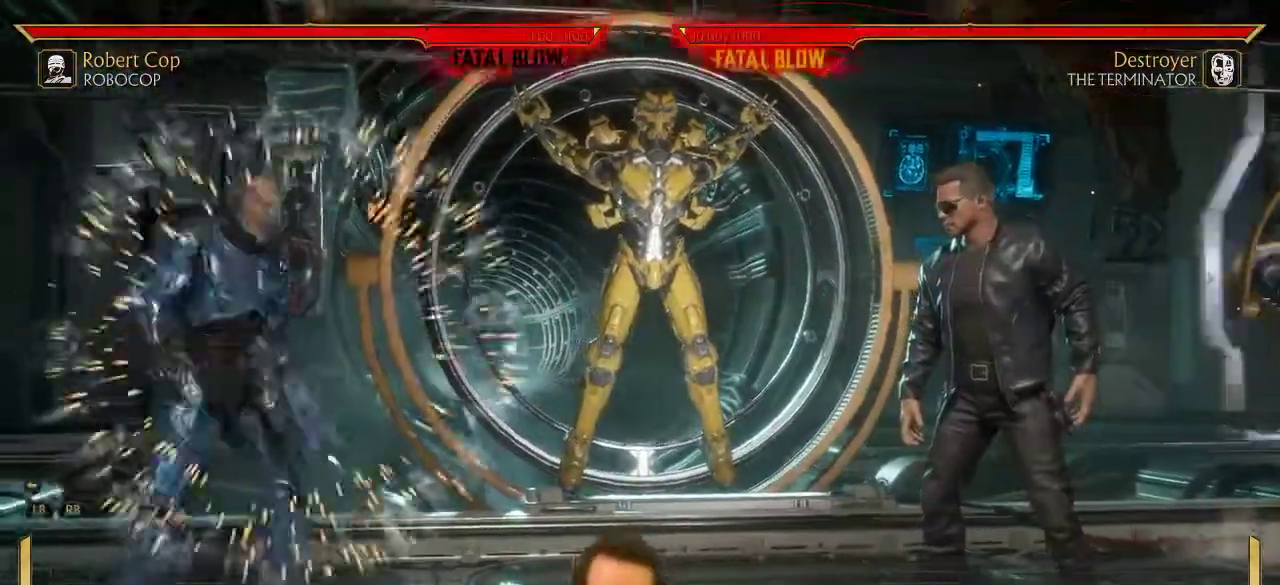
{"dt_ms": 400, "buttons": [], "left_stick": "center", "right_stick": "center", "events": [[17, "L1", "up"]]}
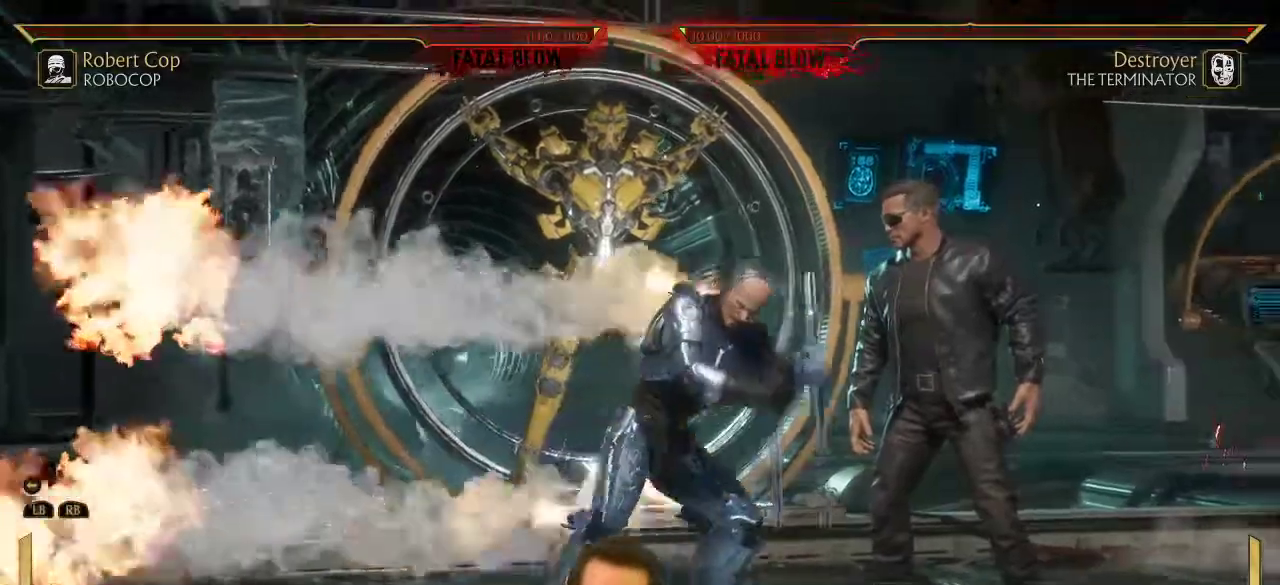
{"dt_ms": 700, "buttons": ["DPAD_LEFT"], "left_stick": "center", "right_stick": "center", "events": [[533, "DPAD_LEFT", "down"]]}
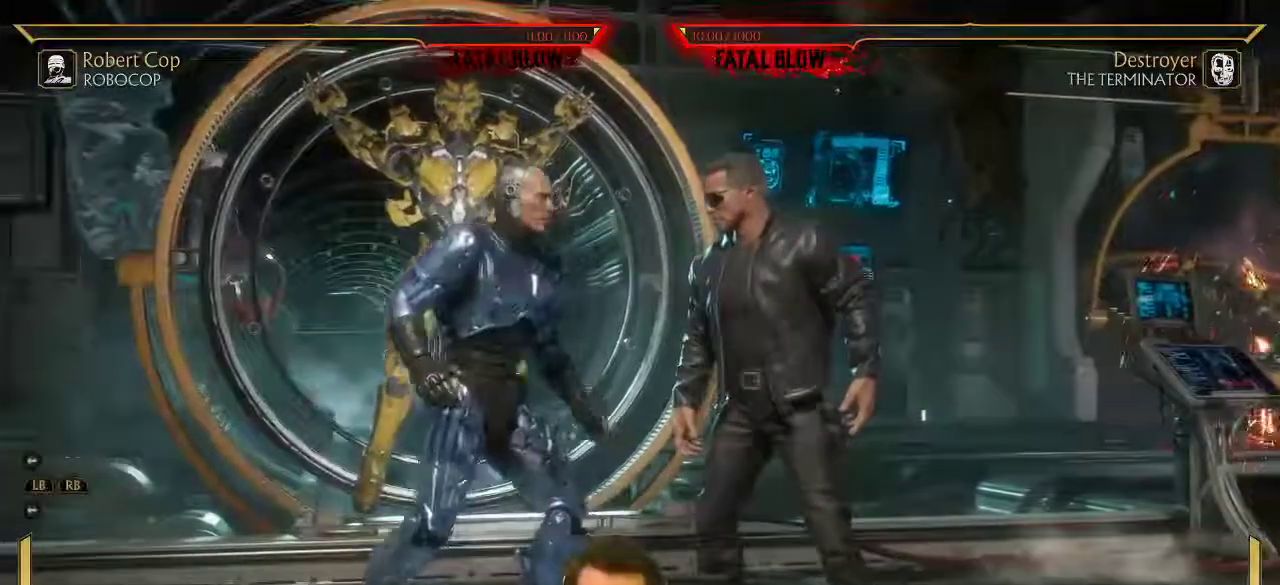
{"dt_ms": 400, "buttons": ["DPAD_LEFT"], "left_stick": "center", "right_stick": "center", "events": [[100, "DPAD_LEFT", "up"], [100, "SELECT", "down"], [167, "SELECT", "up"], [333, "DPAD_LEFT", "down"]]}
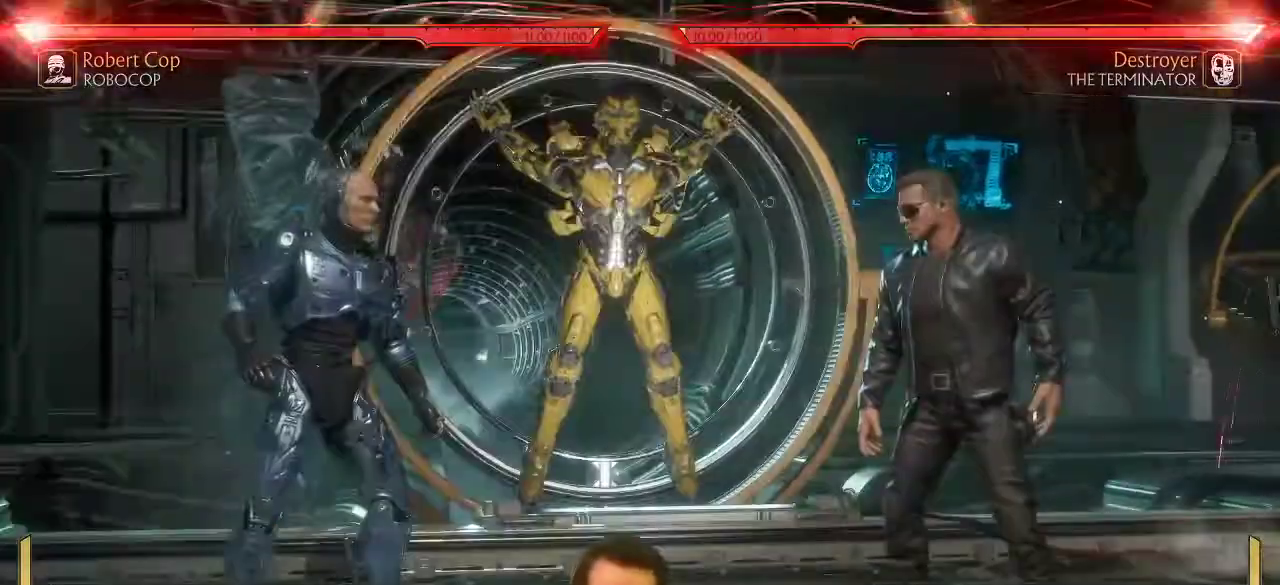
{"dt_ms": 400, "buttons": [], "left_stick": "center", "right_stick": "center", "events": [[50, "DPAD_LEFT", "up"], [183, "L1", "down"], [183, "R1", "down"], [250, "R1", "up"], [267, "L1", "up"]]}
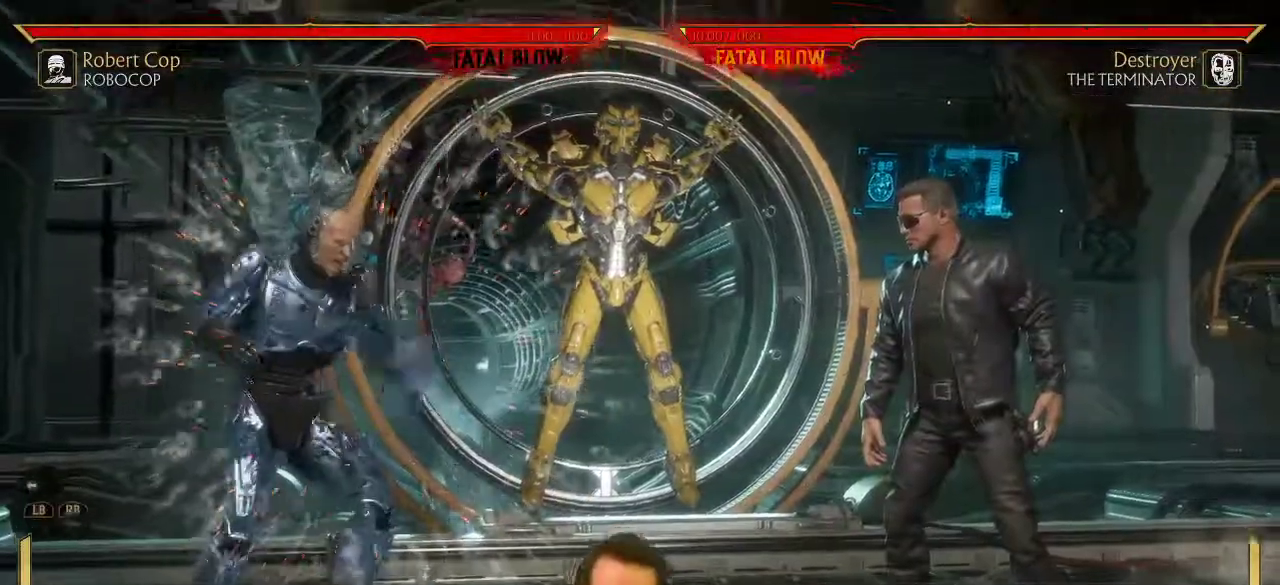
{"dt_ms": 800, "buttons": [], "left_stick": "center", "right_stick": "center", "events": []}
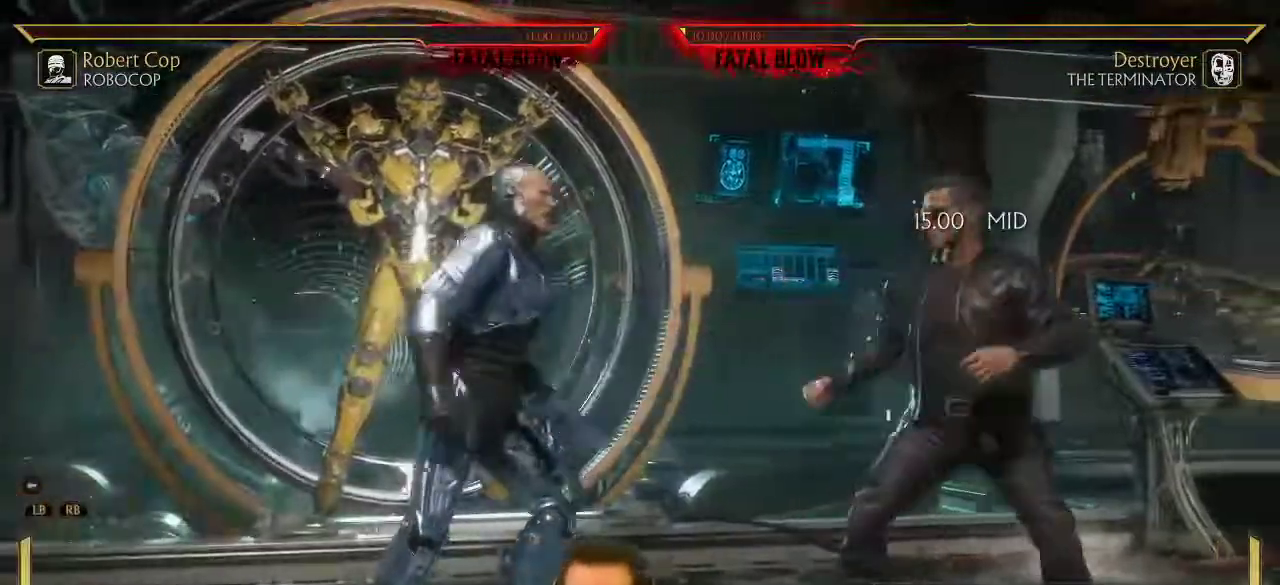
{"dt_ms": 300, "buttons": ["A", "DPAD_DOWN"], "left_stick": "center", "right_stick": "center", "events": [[117, "DPAD_DOWN", "down"], [233, "A", "down"]]}
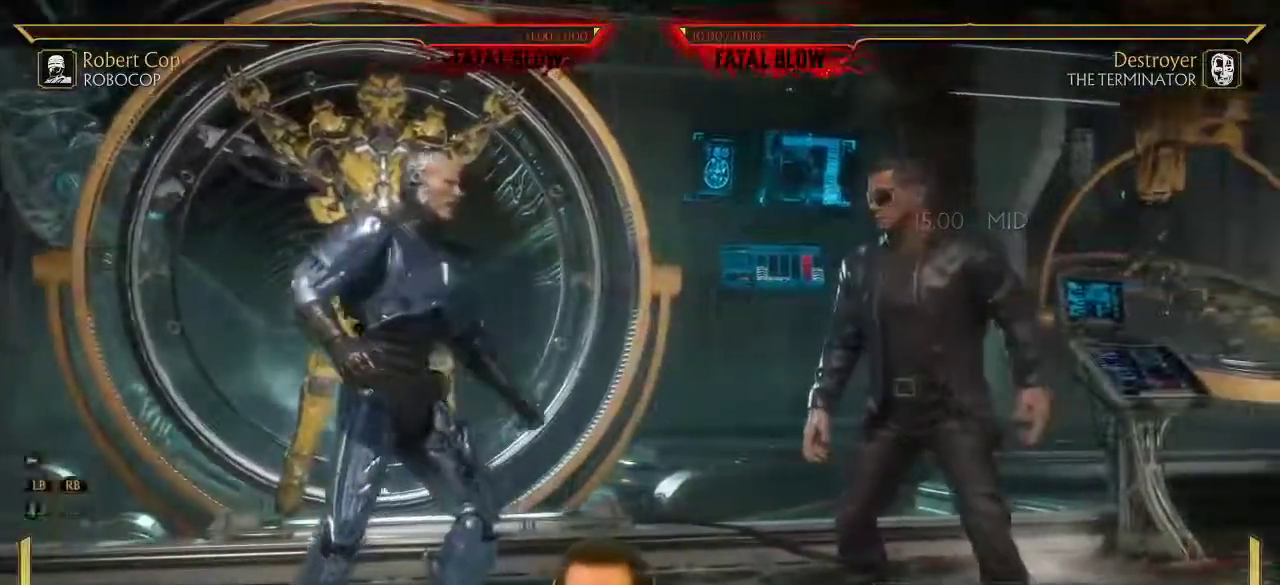
{"dt_ms": 400, "buttons": ["DPAD_DOWN"], "left_stick": "center", "right_stick": "center", "events": [[33, "A", "up"]]}
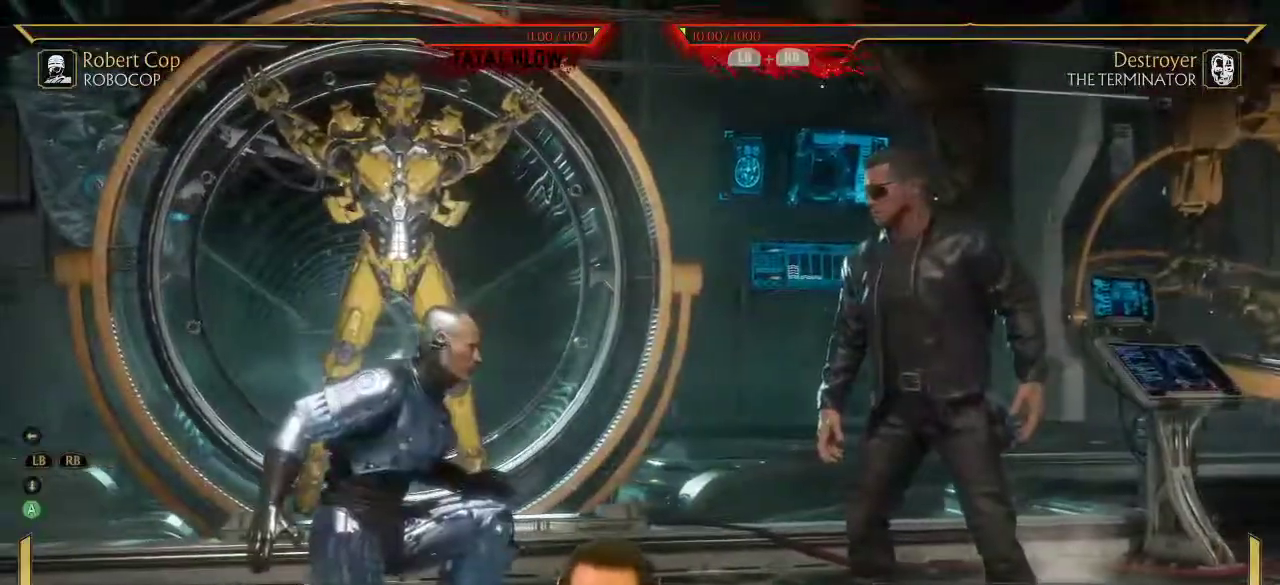
{"dt_ms": 700, "buttons": ["DPAD_DOWN"], "left_stick": "center", "right_stick": "center", "events": [[17, "B", "down"], [133, "B", "up"]]}
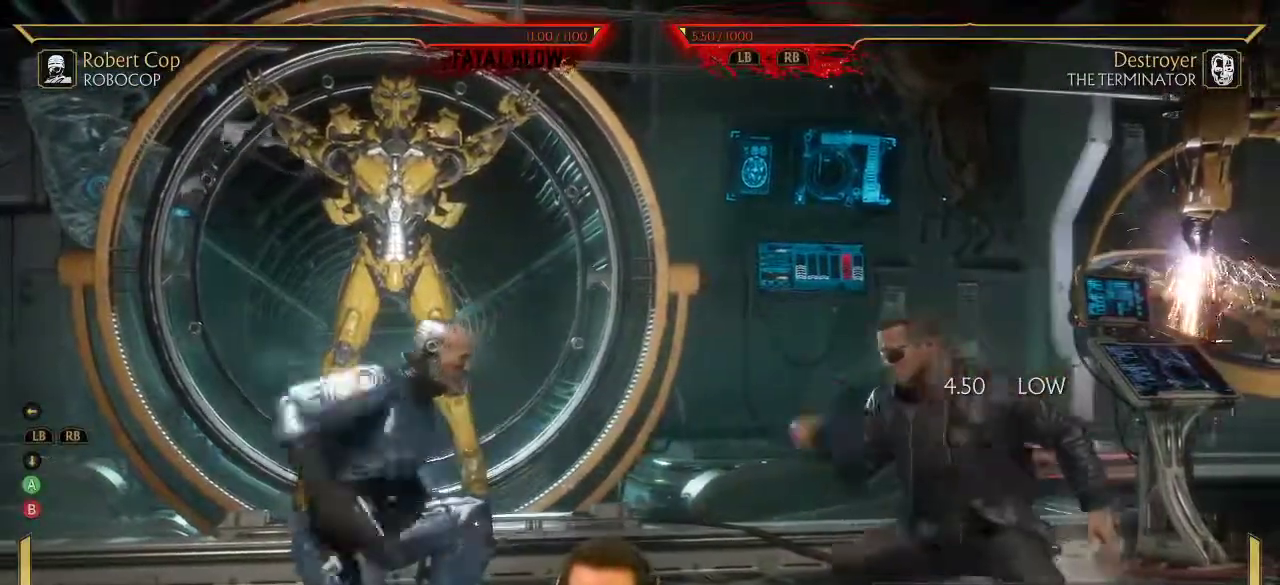
{"dt_ms": 400, "buttons": ["DPAD_DOWN"], "left_stick": "center", "right_stick": "center", "events": [[100, "B", "down"], [217, "B", "up"]]}
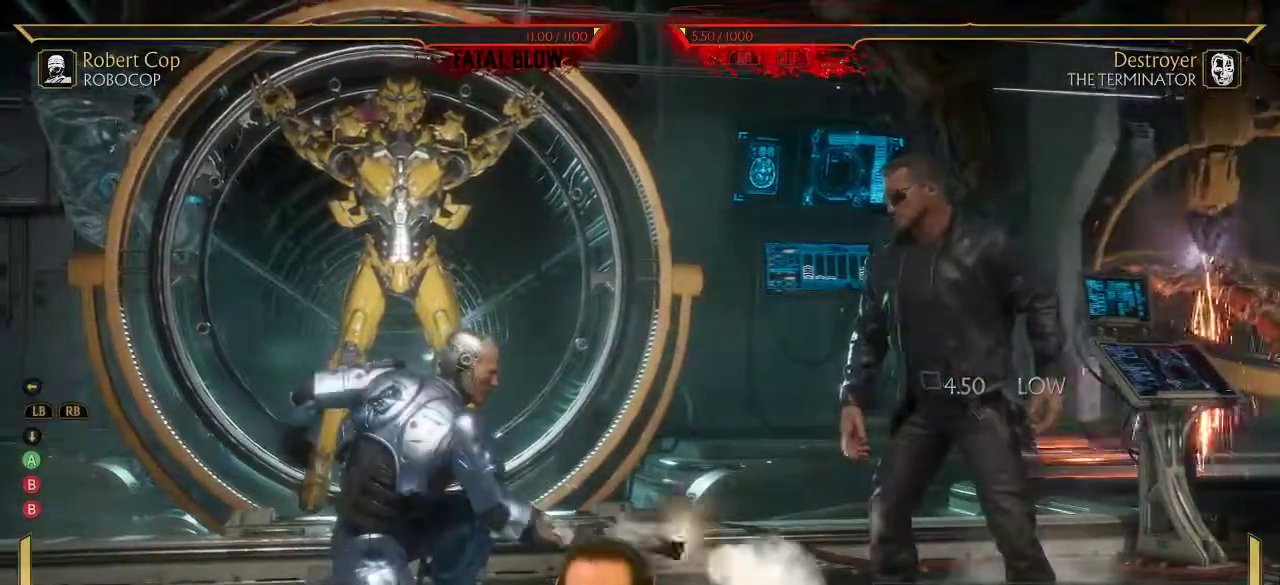
{"dt_ms": 500, "buttons": ["SELECT"], "left_stick": "center", "right_stick": "center", "events": [[383, "DPAD_DOWN", "up"], [433, "SELECT", "down"]]}
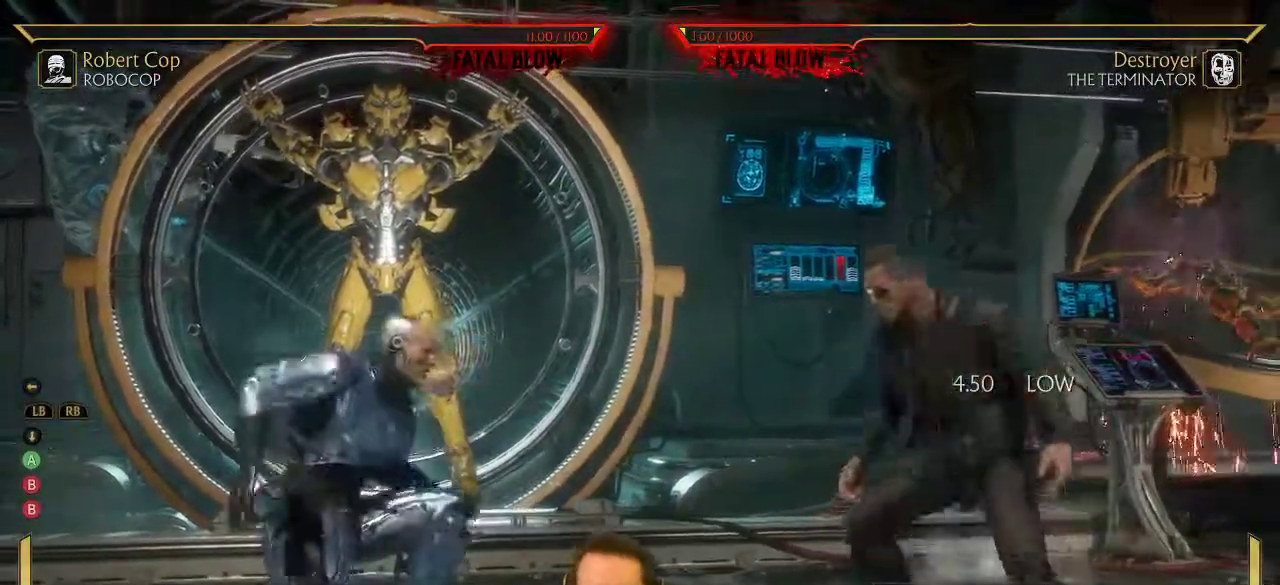
{"dt_ms": 500, "buttons": ["DPAD_RIGHT"], "left_stick": "center", "right_stick": "center", "events": [[83, "SELECT", "up"], [250, "DPAD_RIGHT", "down"]]}
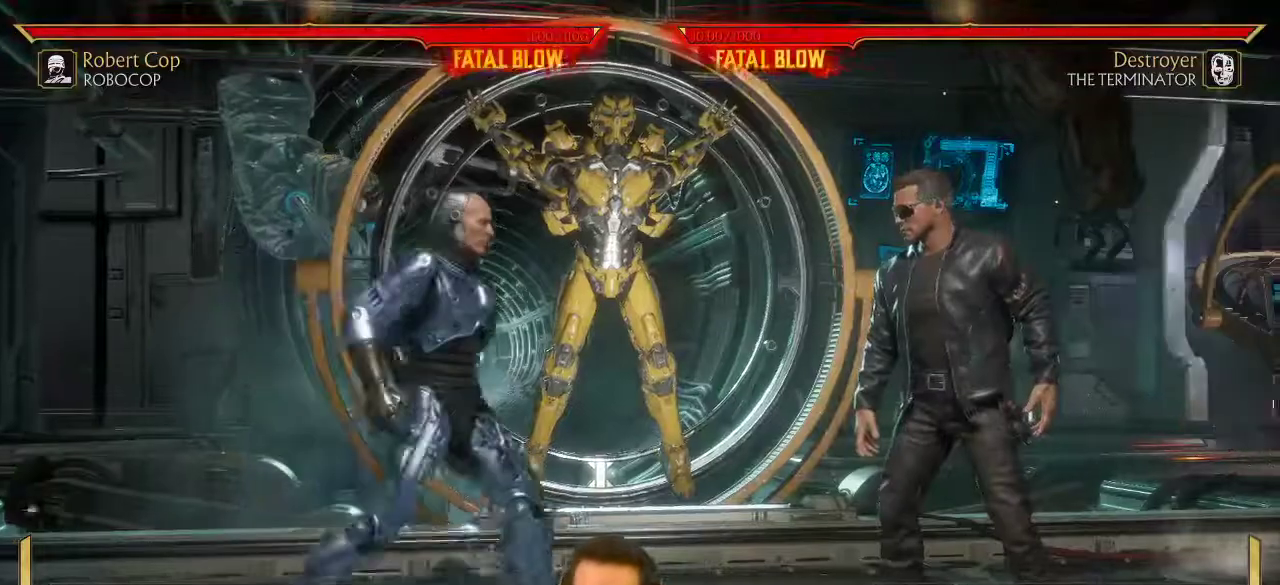
{"dt_ms": 400, "buttons": ["DPAD_RIGHT"], "left_stick": "center", "right_stick": "center", "events": []}
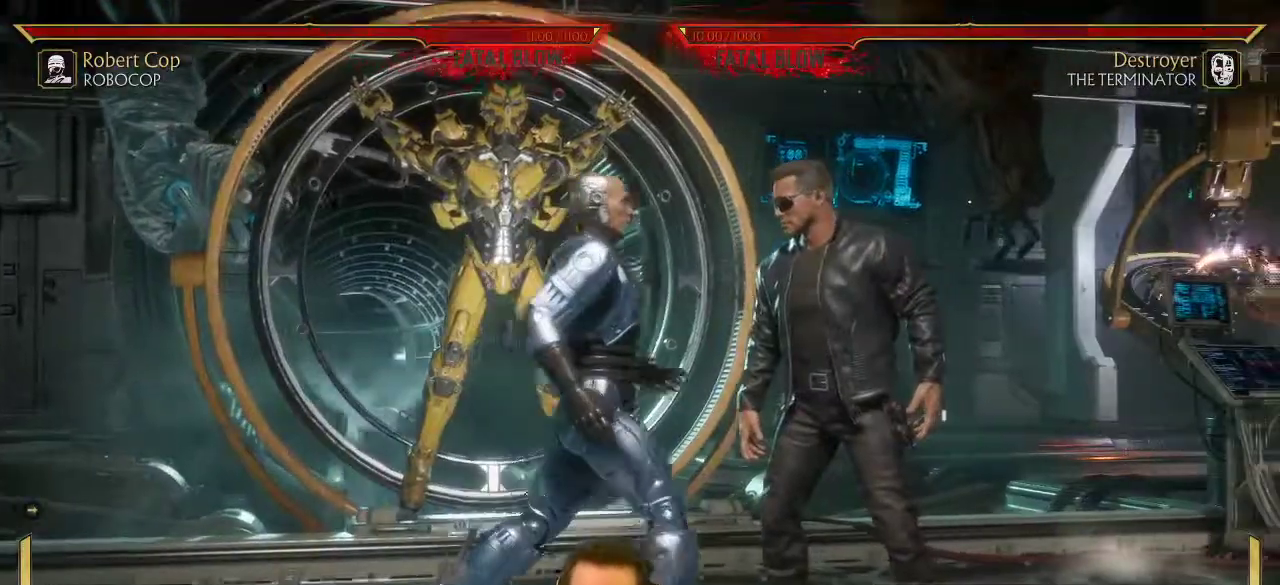
{"dt_ms": 700, "buttons": [], "left_stick": "center", "right_stick": "center", "events": [[433, "DPAD_RIGHT", "up"], [500, "L1", "down"], [500, "R1", "down"], [567, "R1", "up"], [600, "L1", "up"]]}
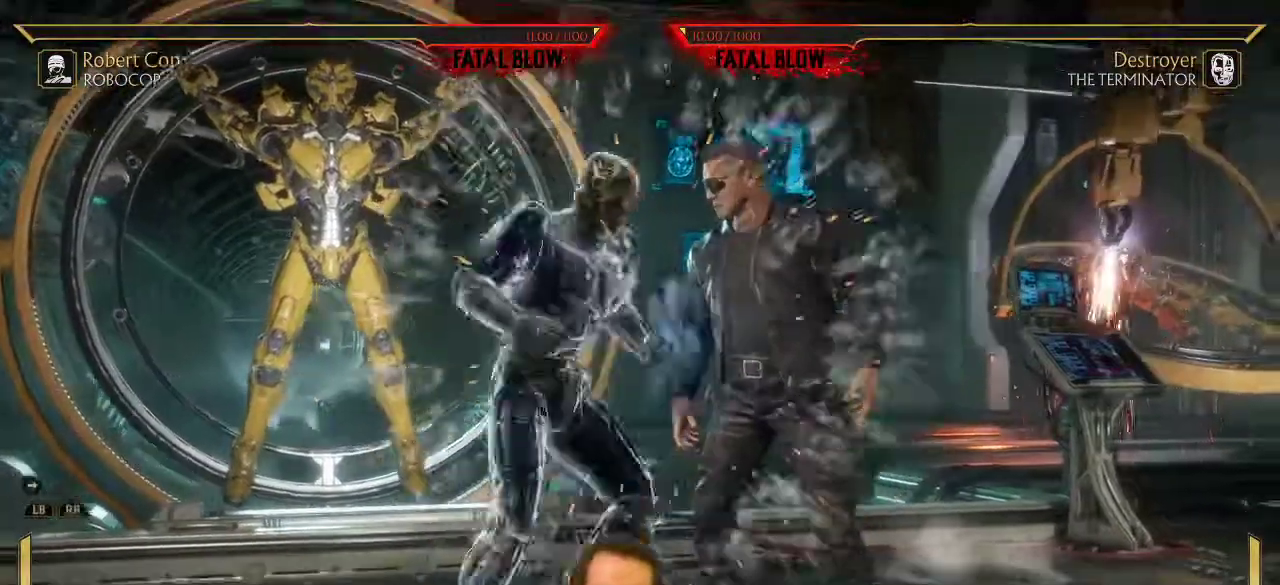
{"dt_ms": 400, "buttons": [], "left_stick": "center", "right_stick": "center", "events": []}
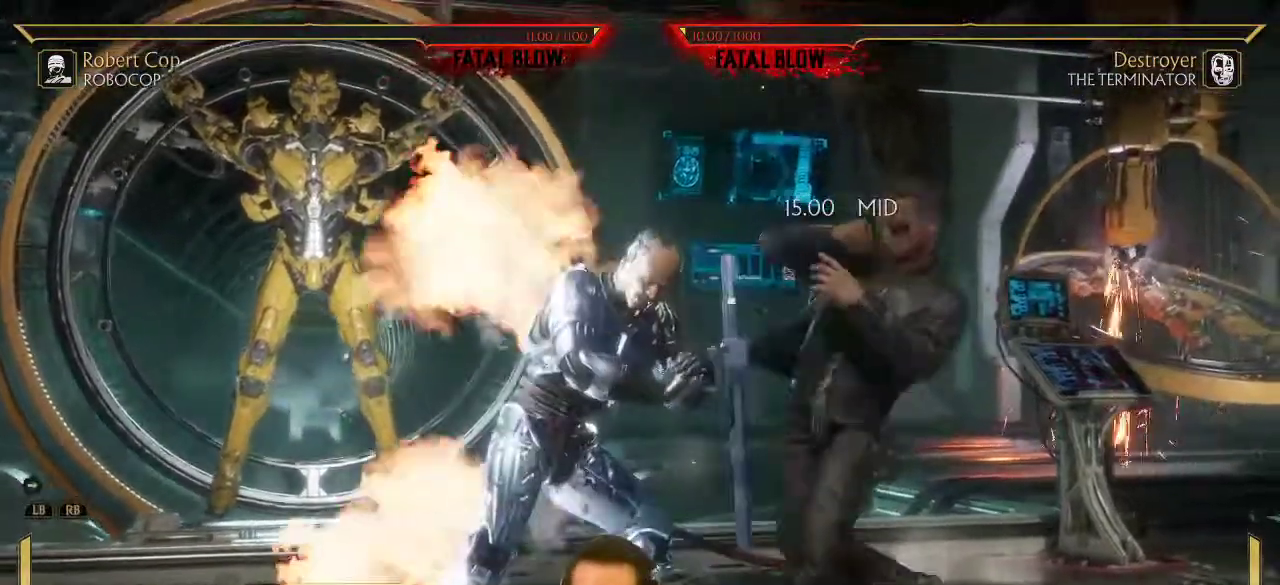
{"dt_ms": 300, "buttons": [], "left_stick": "center", "right_stick": "center", "events": []}
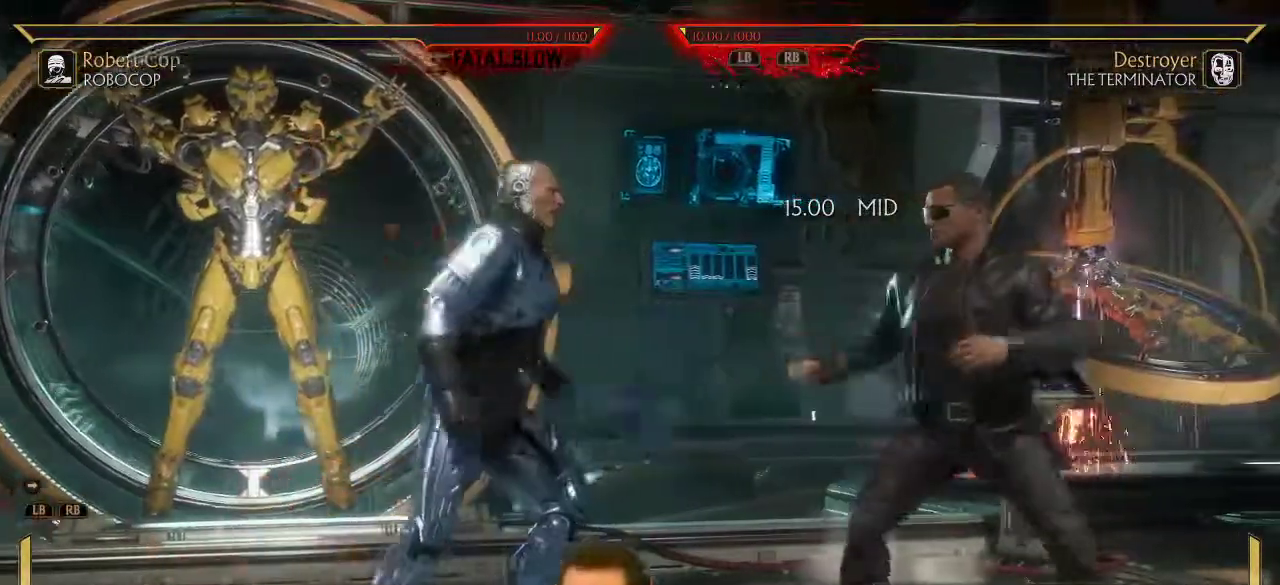
{"dt_ms": 700, "buttons": [], "left_stick": "center", "right_stick": "center", "events": []}
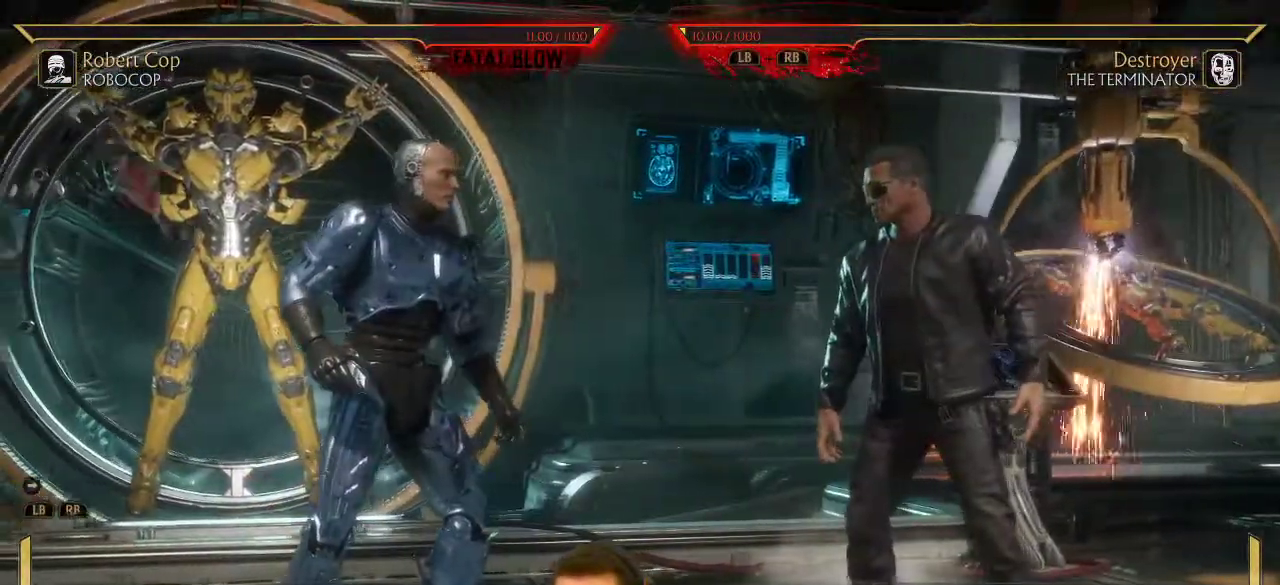
{"dt_ms": 300, "buttons": ["DPAD_DOWN"], "left_stick": "center", "right_stick": "center", "events": [[17, "DPAD_DOWN", "down"], [150, "B", "down"], [267, "B", "up"]]}
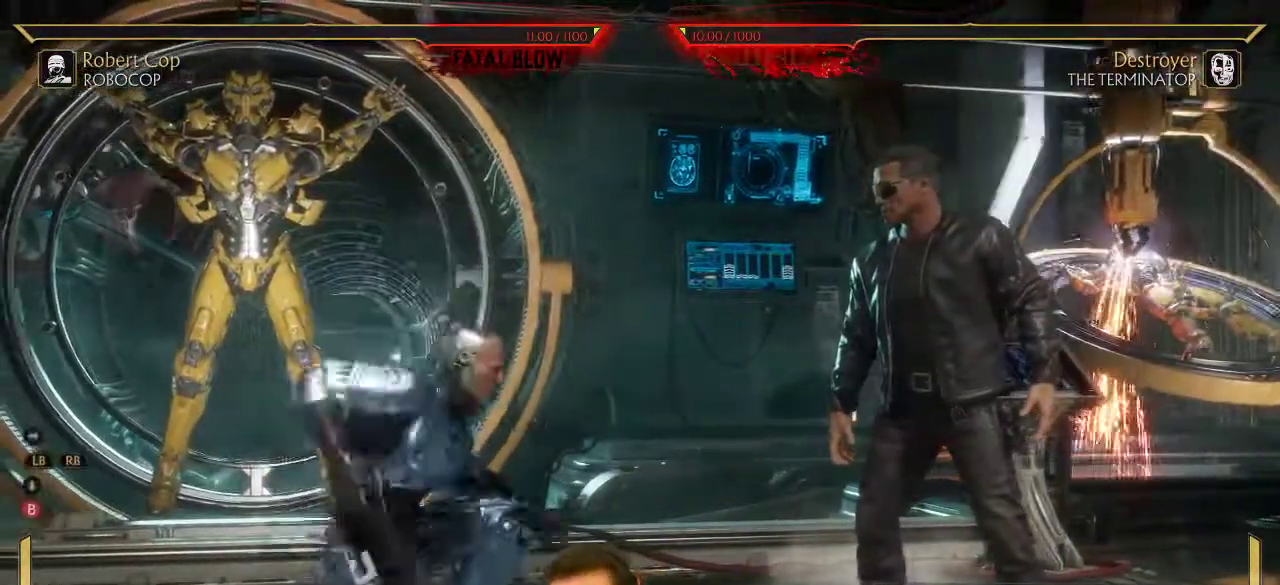
{"dt_ms": 700, "buttons": [], "left_stick": "center", "right_stick": "center", "events": [[417, "DPAD_DOWN", "up"], [550, "DPAD_RIGHT", "down"], [617, "DPAD_RIGHT", "up"]]}